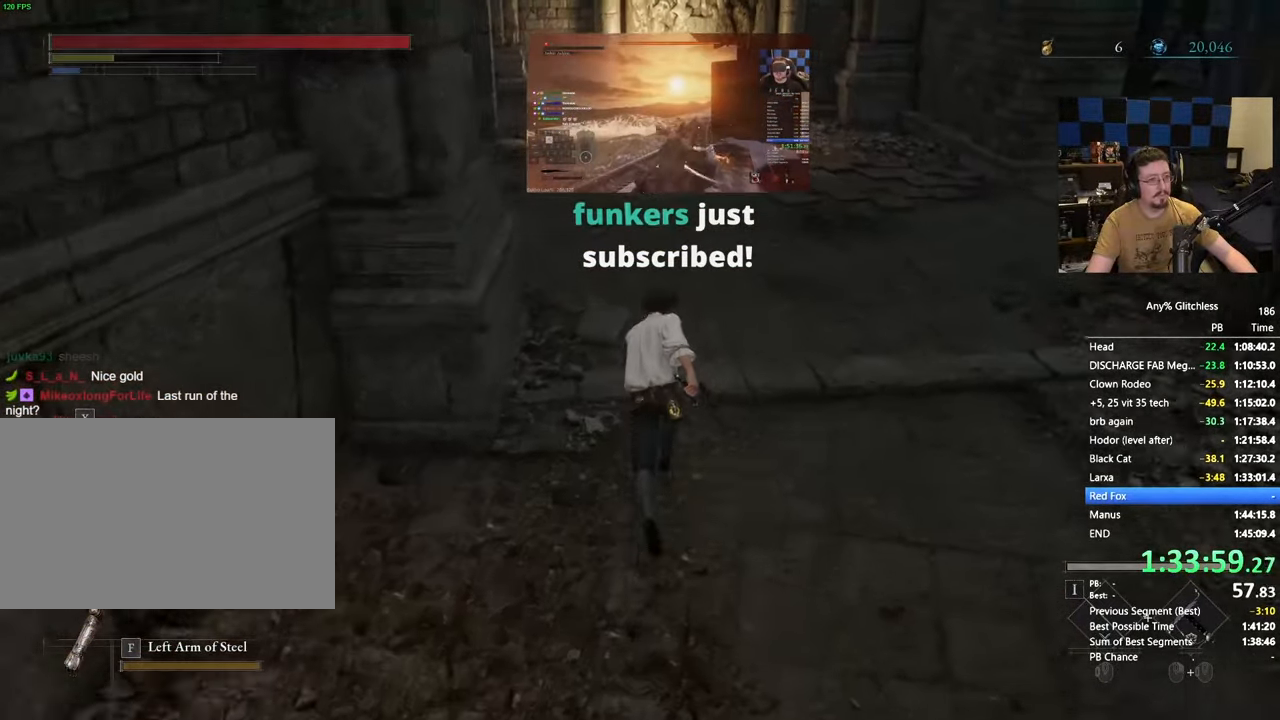
Gameplay with keyboard and mouse; each line is a JSON object with the keys and mouse buttons held at the frame after it. "events" lists presses ("down") and releases ("up") of "1", "3", "4", "5", "a", "alt", "c", "caps_lock", "ctrl", "d", "e", "f", "g", "r", "s", "shift", "space", "t", "tab", "v", "w", "x" and "mouse_wheel" between this image and that frame as [ms after this image, input, new state], when the widget could be followed in between. "mouse_wheel" = the "wheel" button of the "mouse" list. No other keys are recorded. "wheel" means that the mouse wheel is clicked or scrolled. Not read: mouse_move.
{"keys": ["space", "w"], "mouse": [], "events": []}
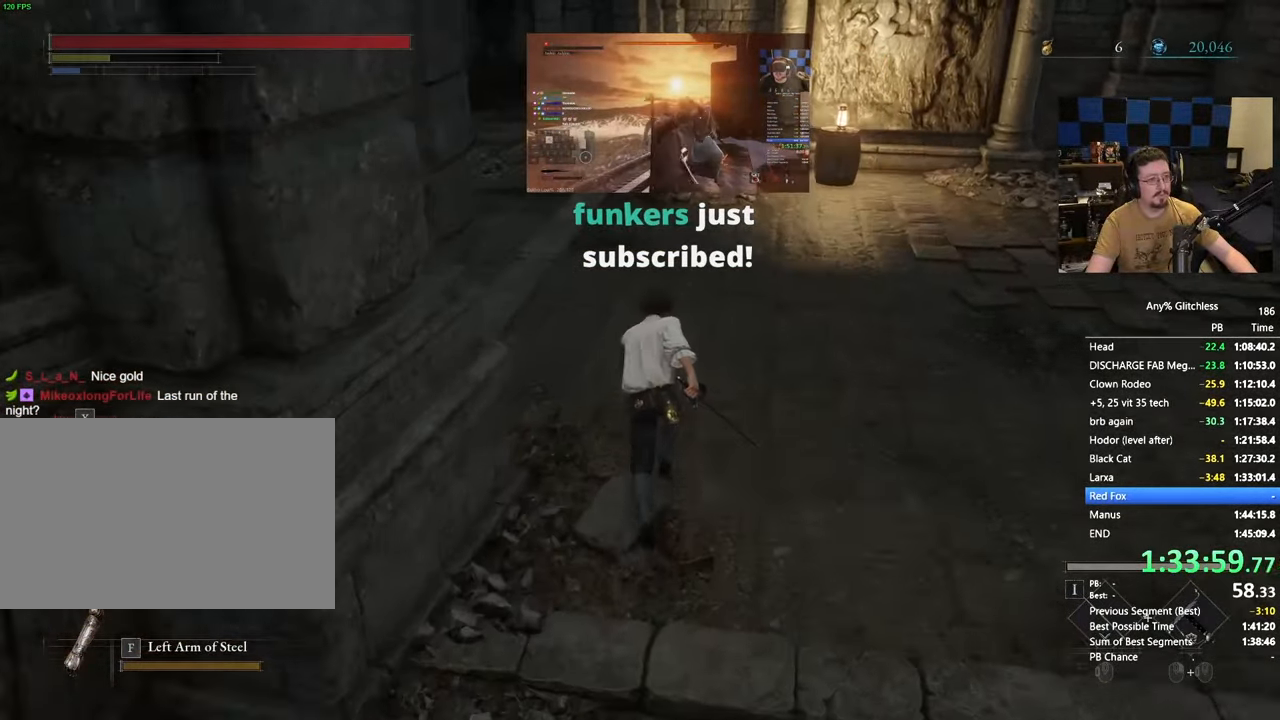
{"keys": ["space", "w"], "mouse": [], "events": []}
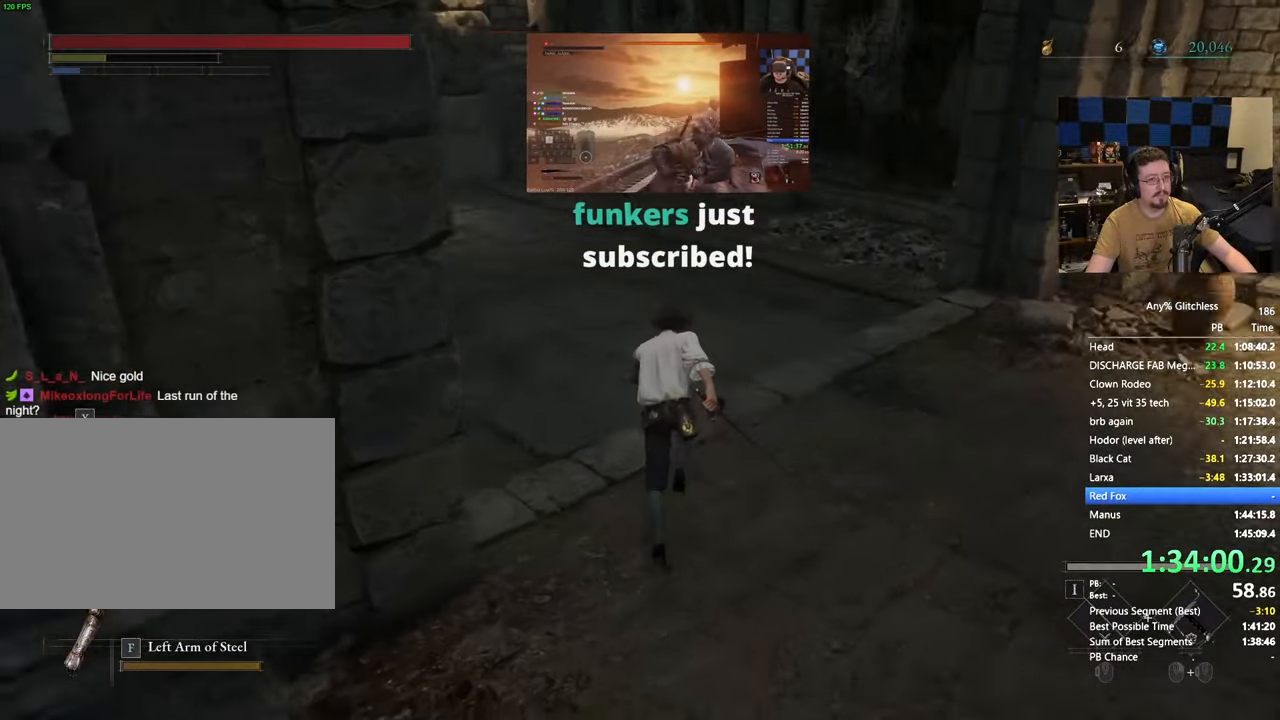
{"keys": ["space", "w"], "mouse": [], "events": []}
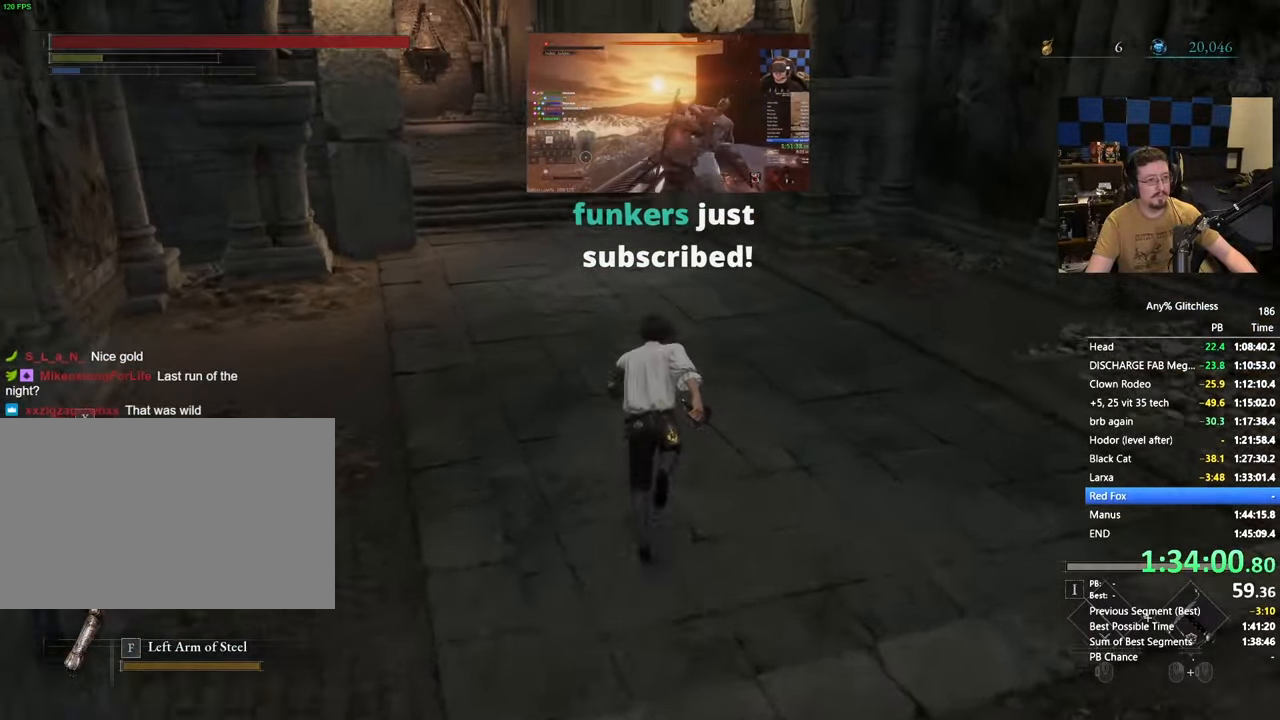
{"keys": ["space", "w"], "mouse": [], "events": []}
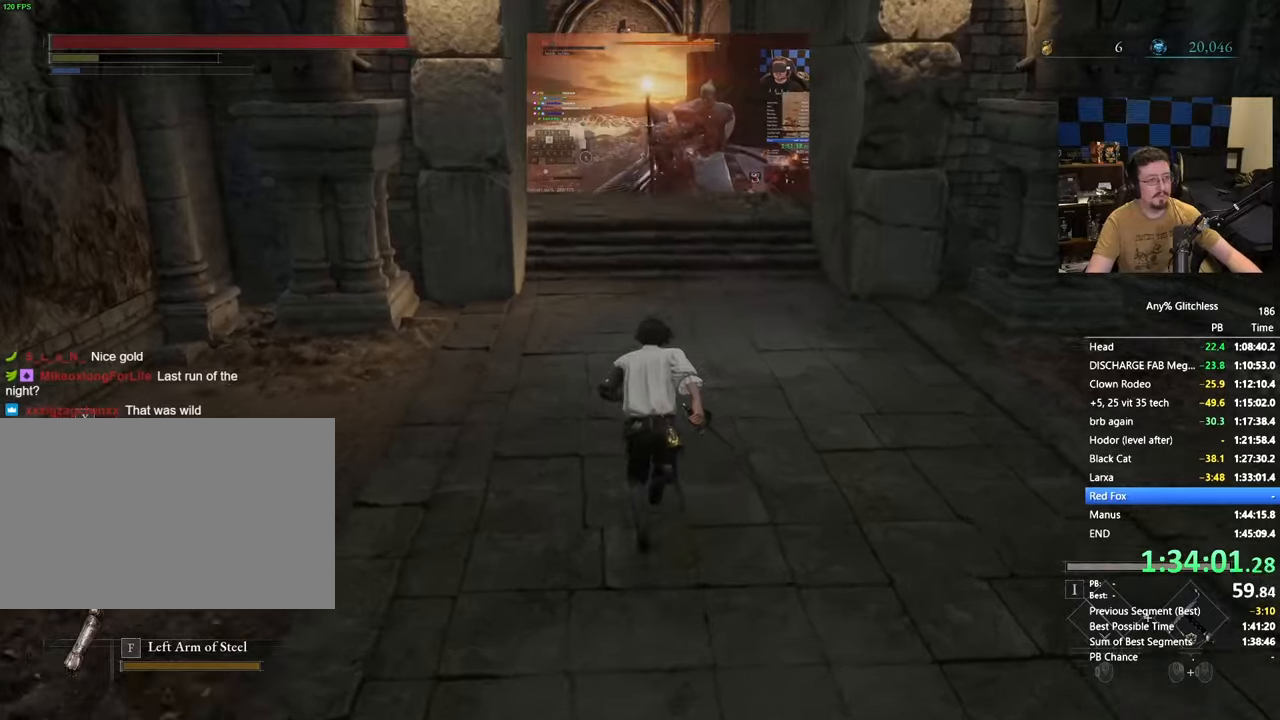
{"keys": ["space", "w"], "mouse": [], "events": []}
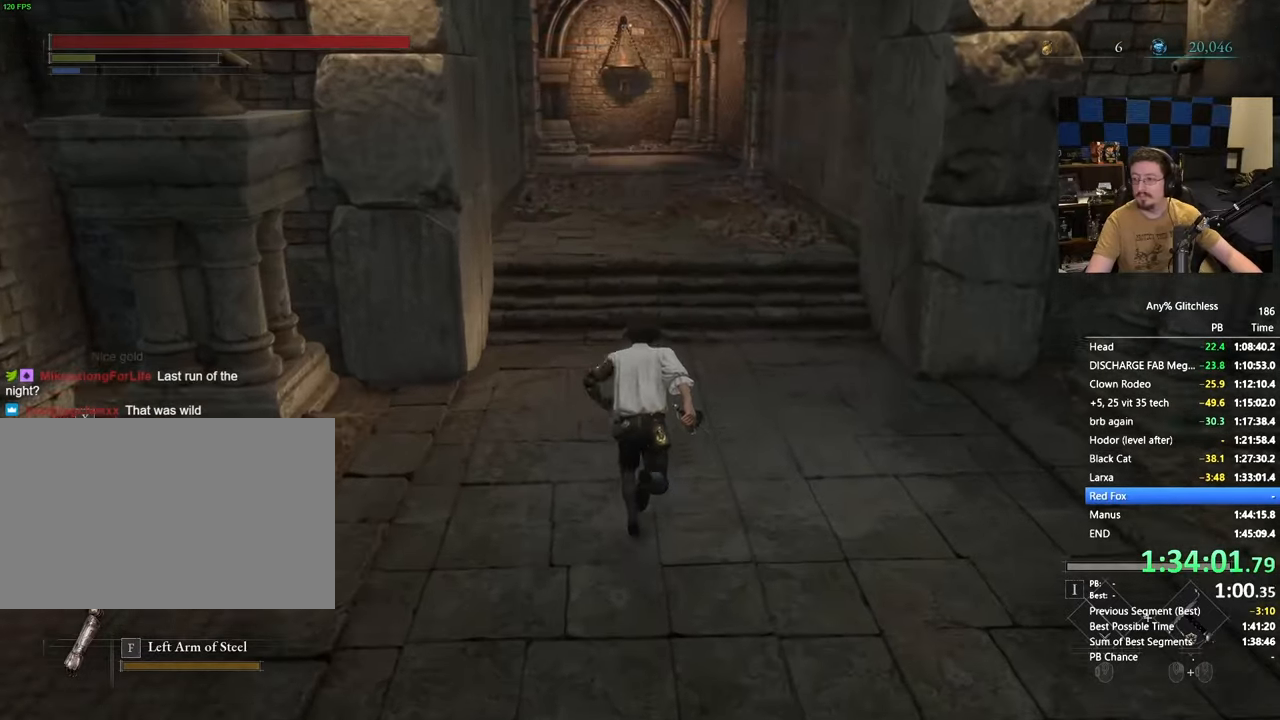
{"keys": ["space", "w"], "mouse": [], "events": []}
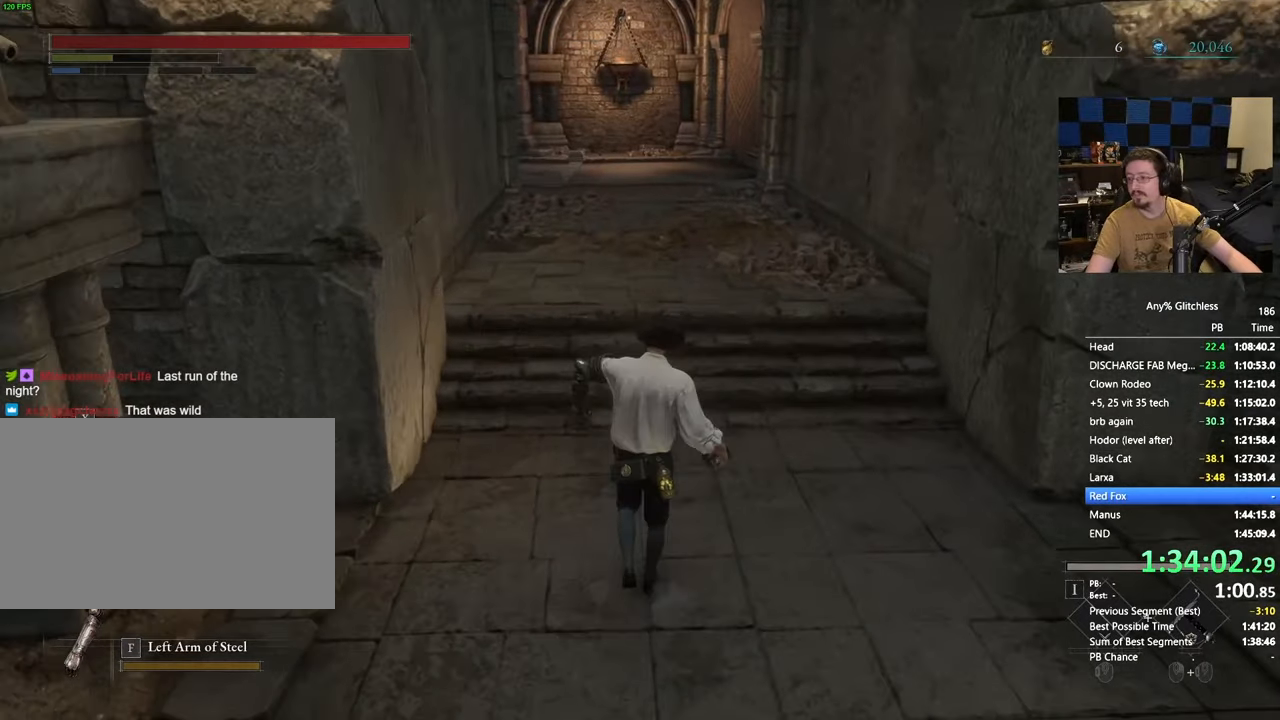
{"keys": ["space", "w"], "mouse": [], "events": []}
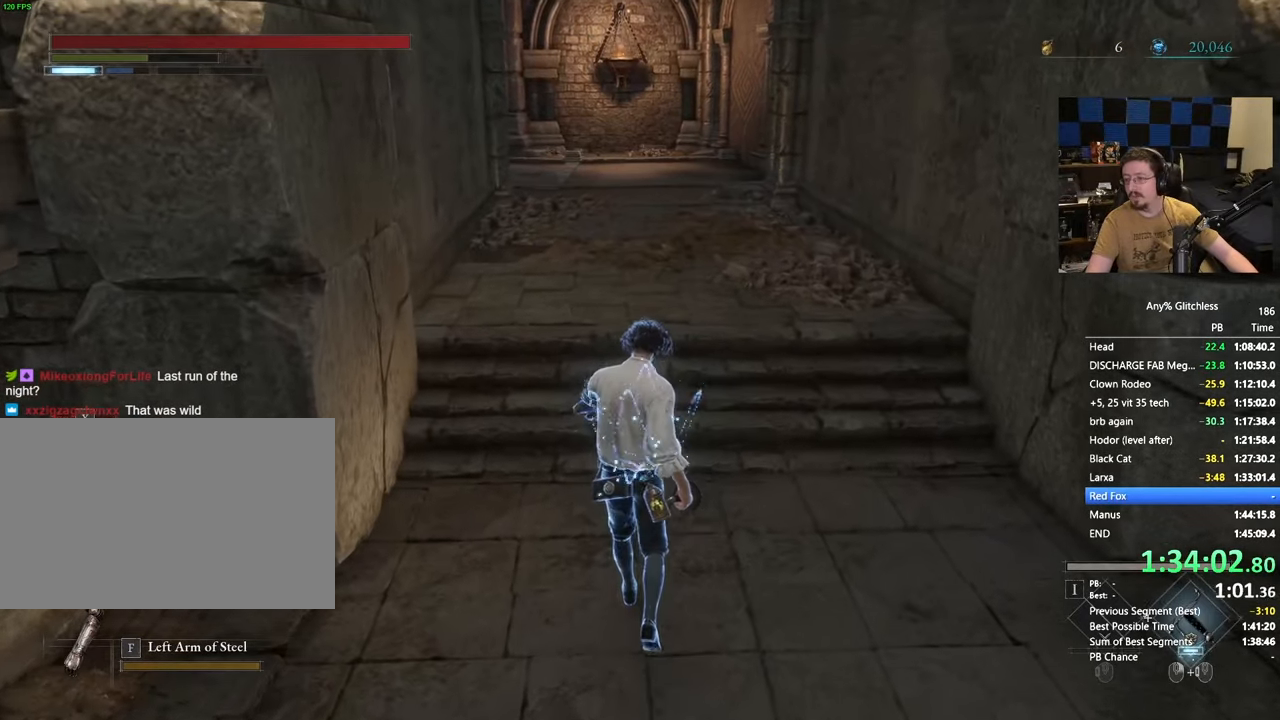
{"keys": ["space", "w"], "mouse": [], "events": []}
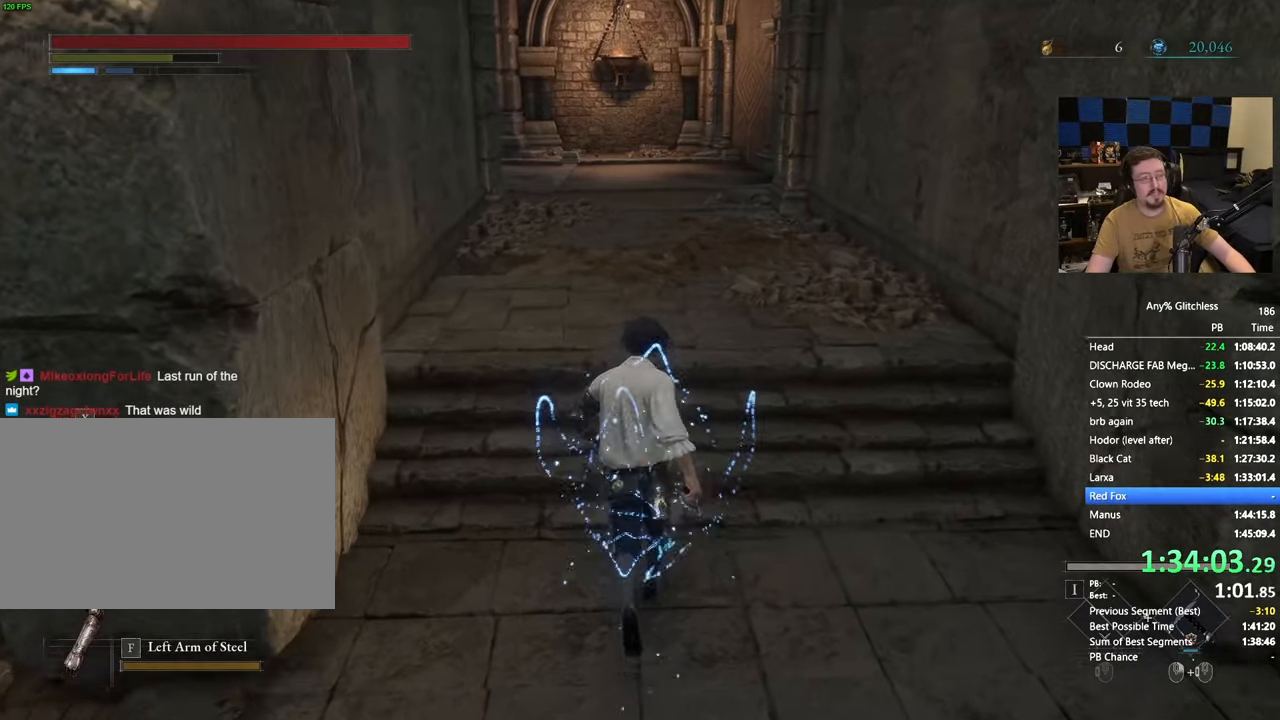
{"keys": ["space", "w"], "mouse": [], "events": []}
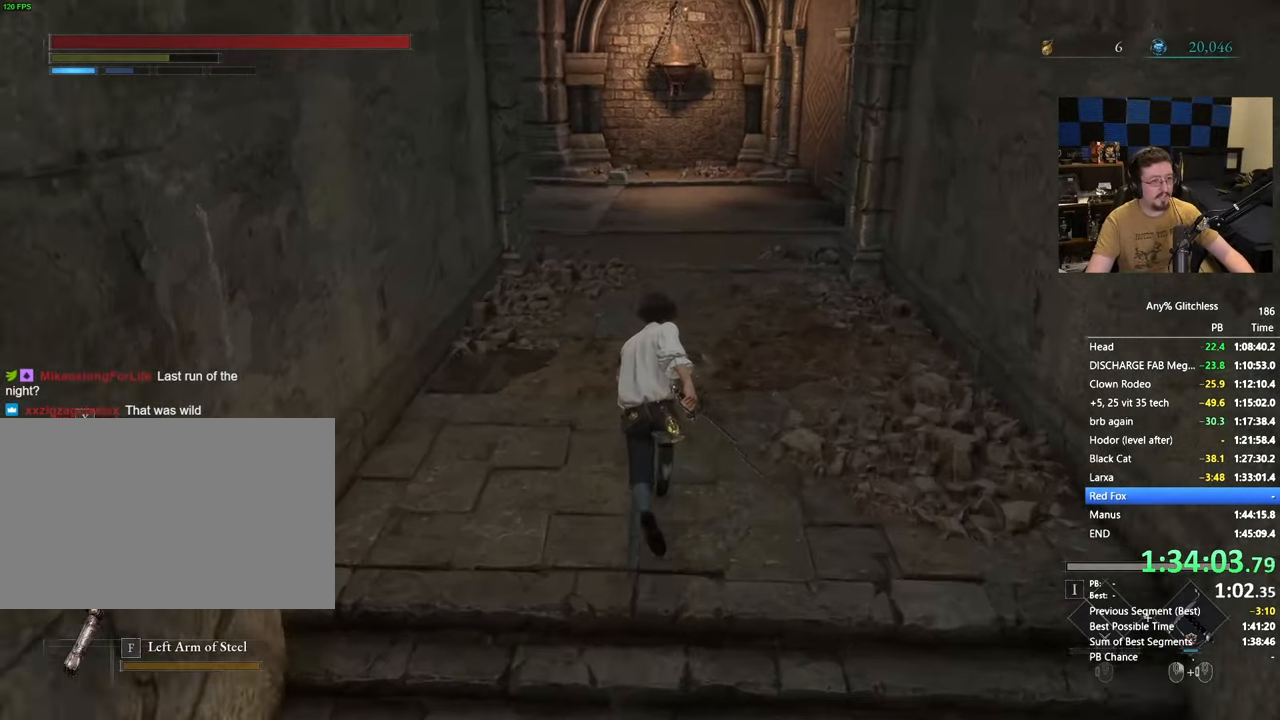
{"keys": ["space", "w"], "mouse": [], "events": []}
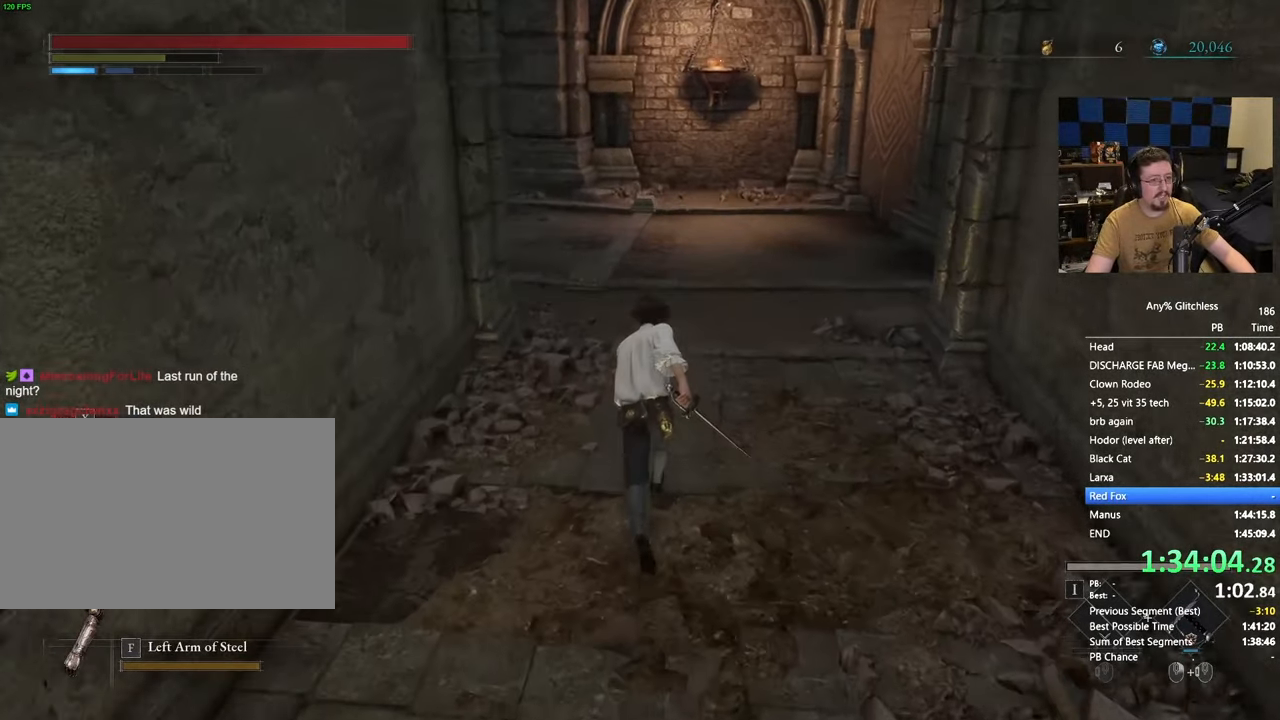
{"keys": ["space", "w"], "mouse": [], "events": []}
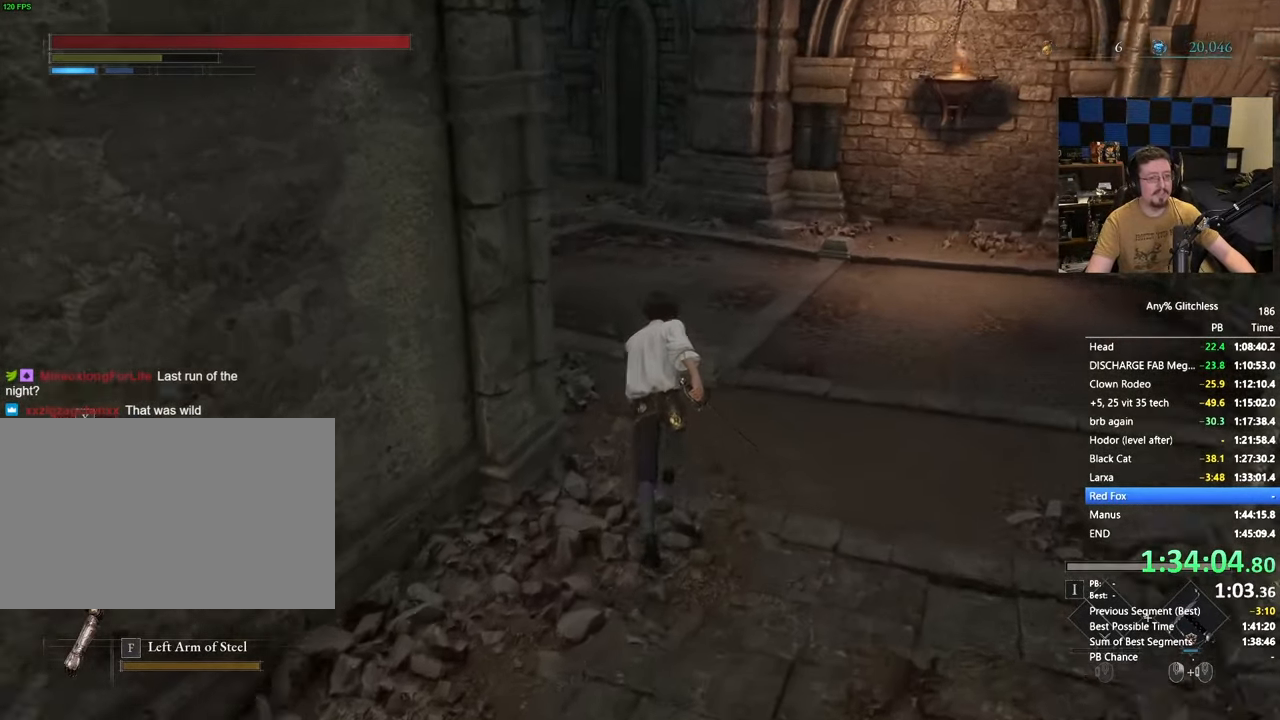
{"keys": ["space", "w"], "mouse": [], "events": []}
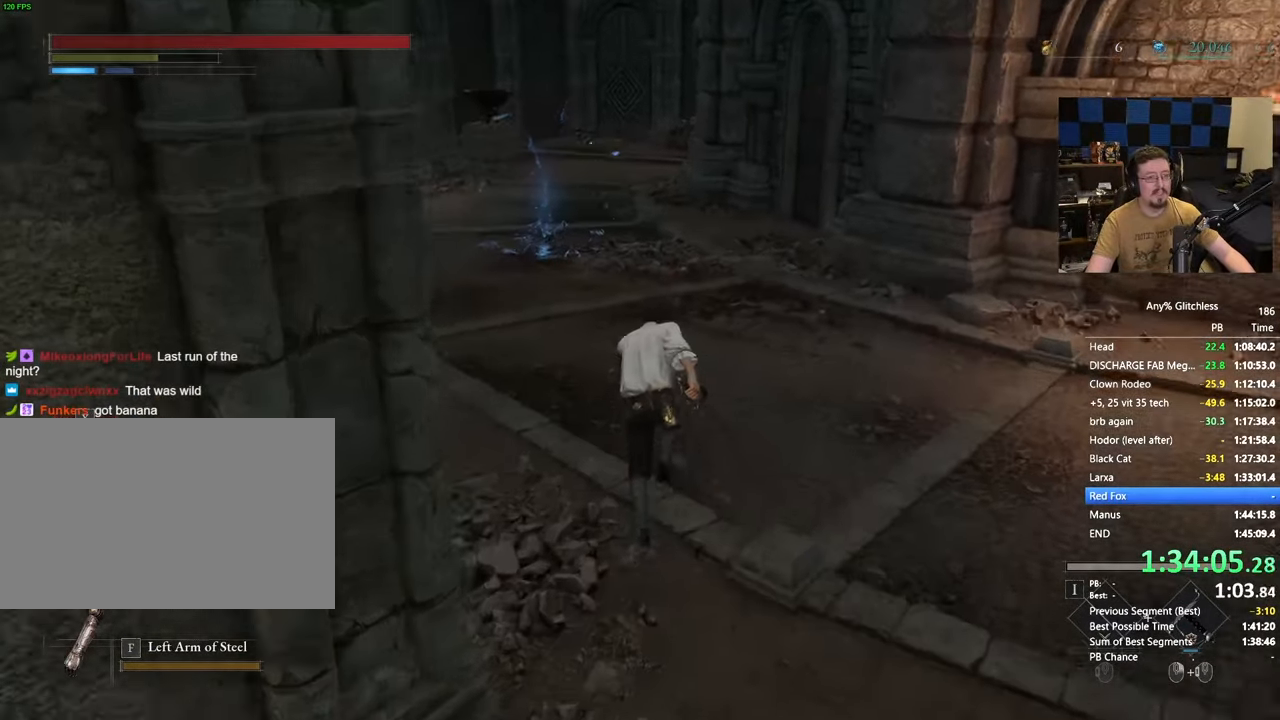
{"keys": ["space", "w"], "mouse": [], "events": []}
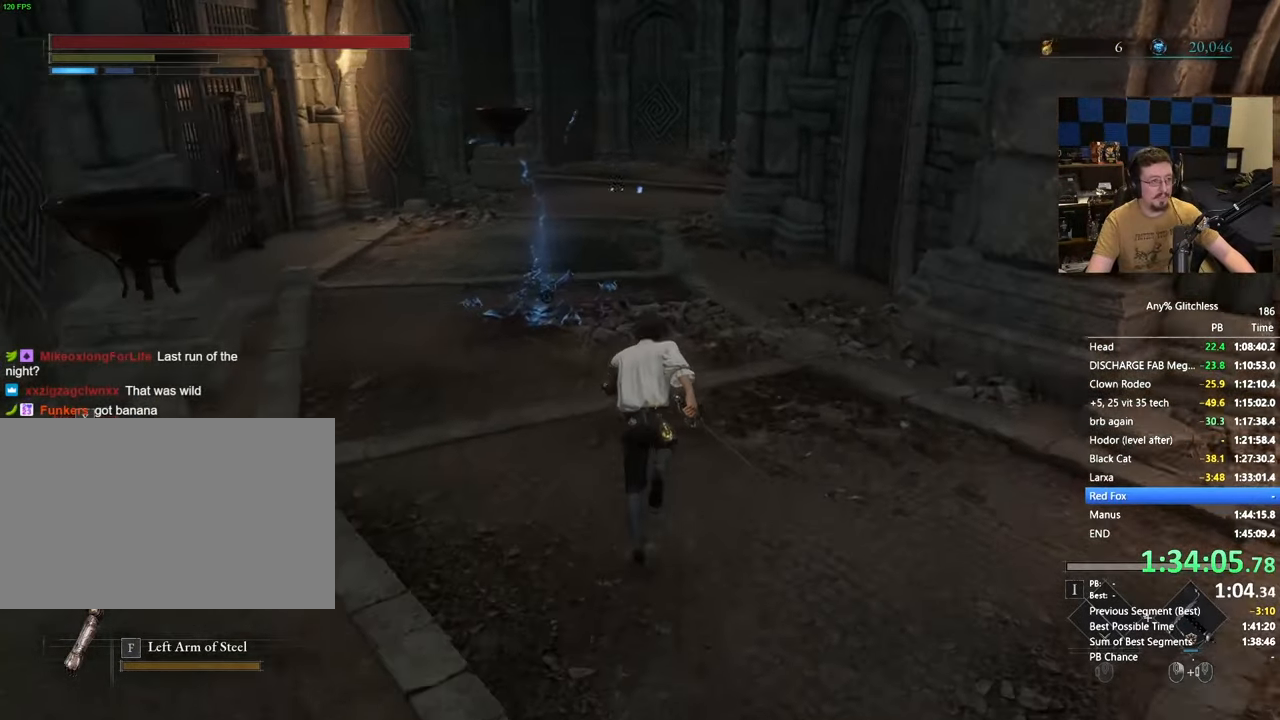
{"keys": ["space", "w"], "mouse": [], "events": []}
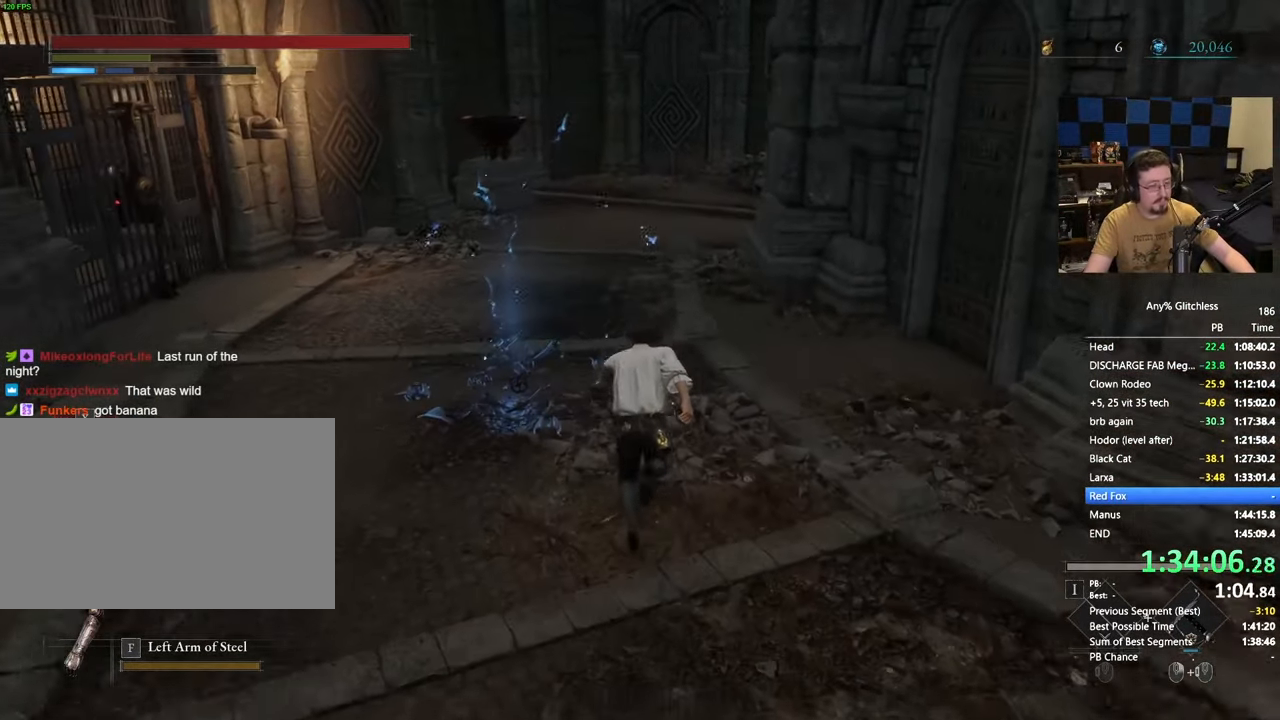
{"keys": ["space", "w"], "mouse": [], "events": []}
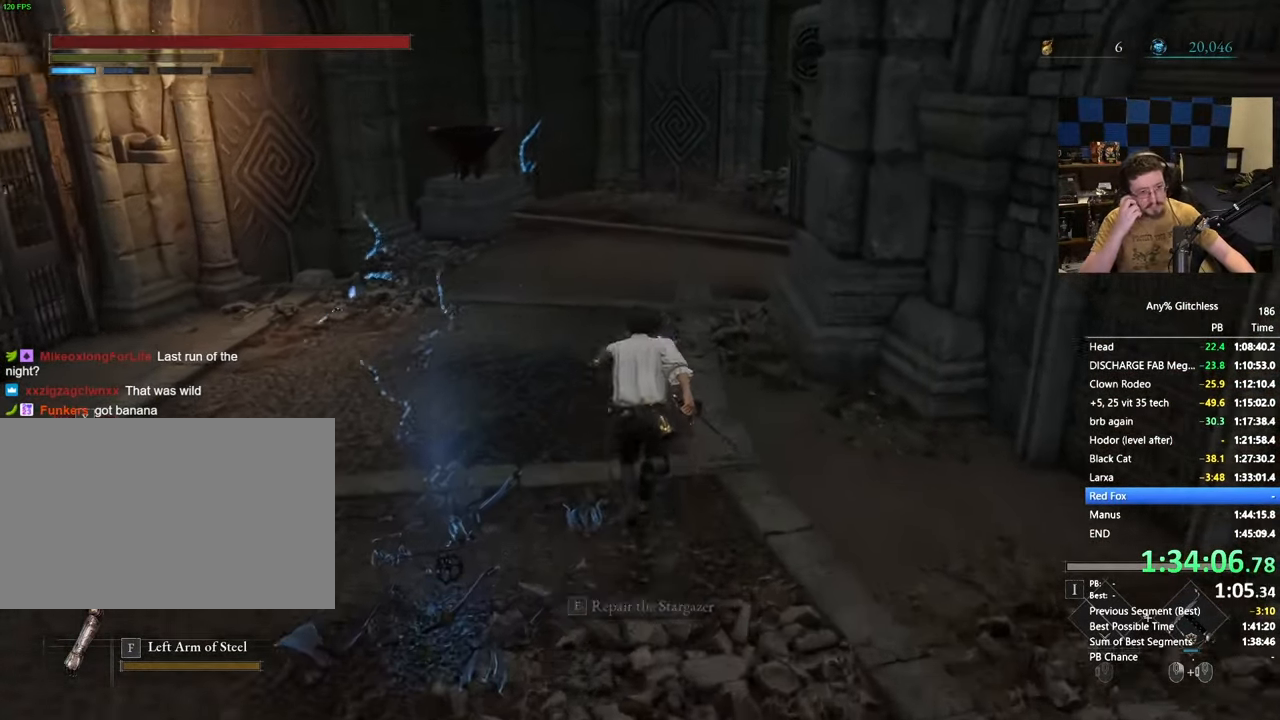
{"keys": ["space", "w"], "mouse": [], "events": []}
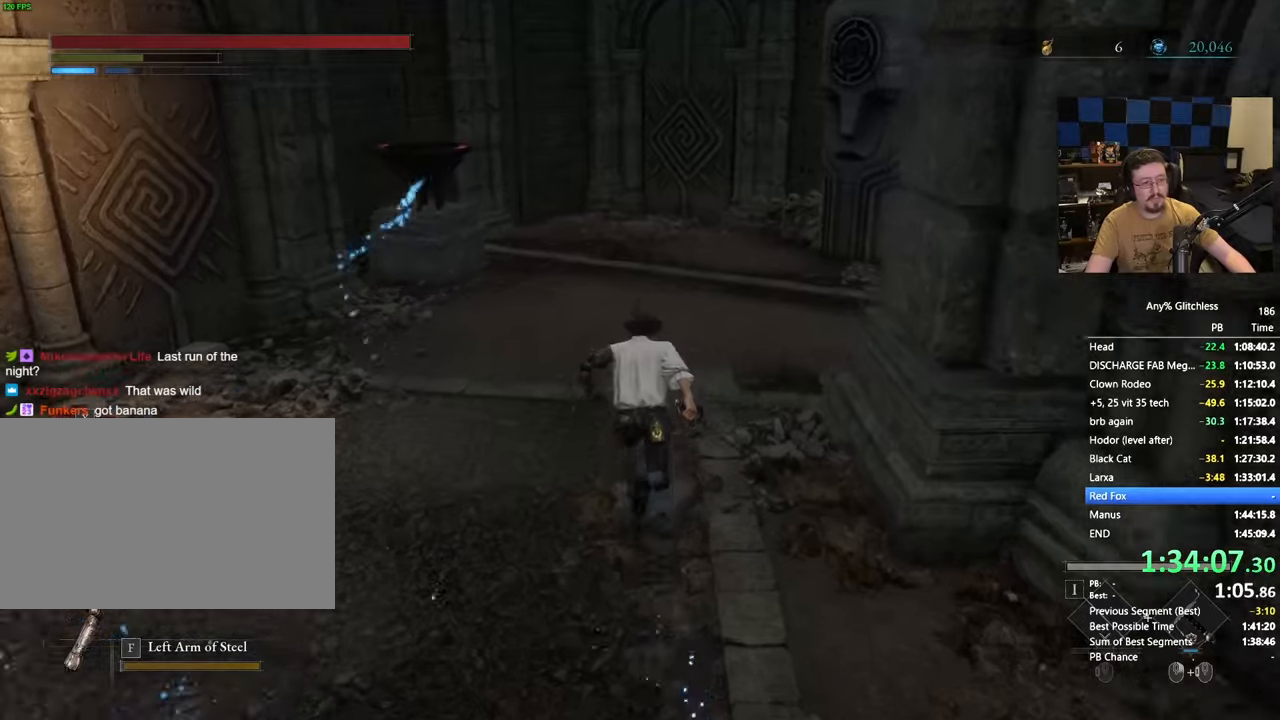
{"keys": ["space", "w"], "mouse": [], "events": []}
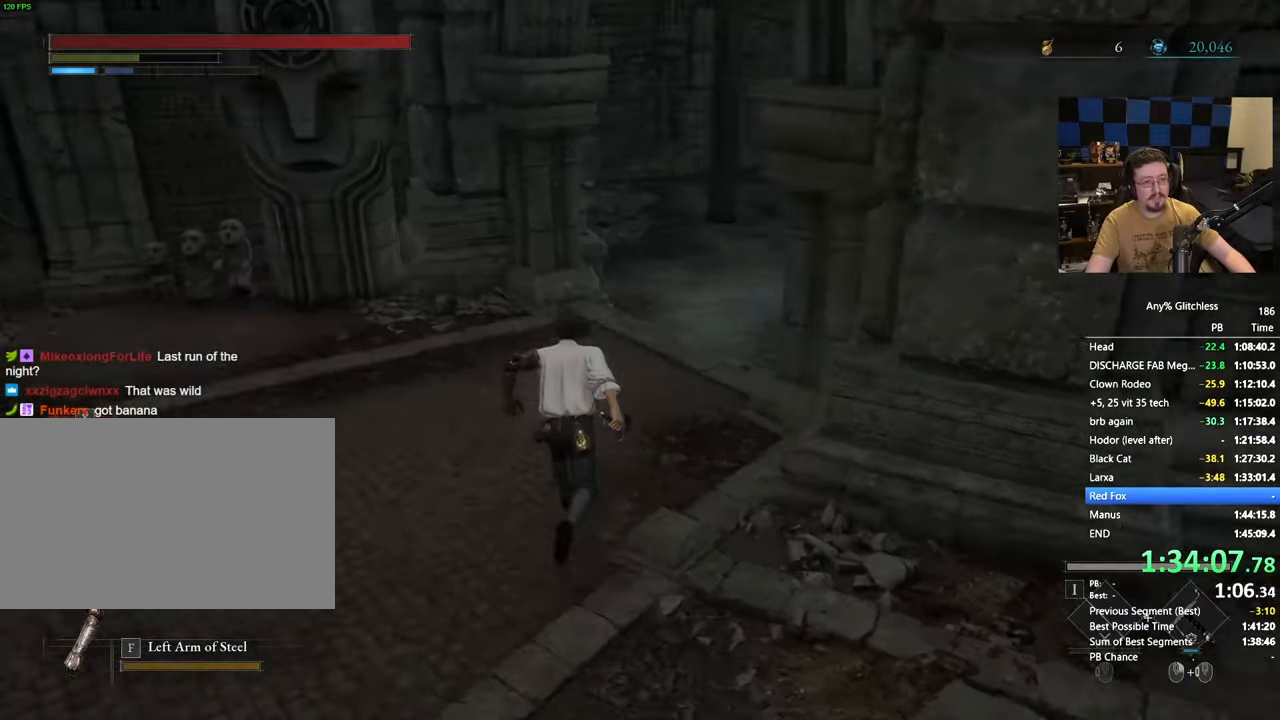
{"keys": ["space", "w"], "mouse": [], "events": []}
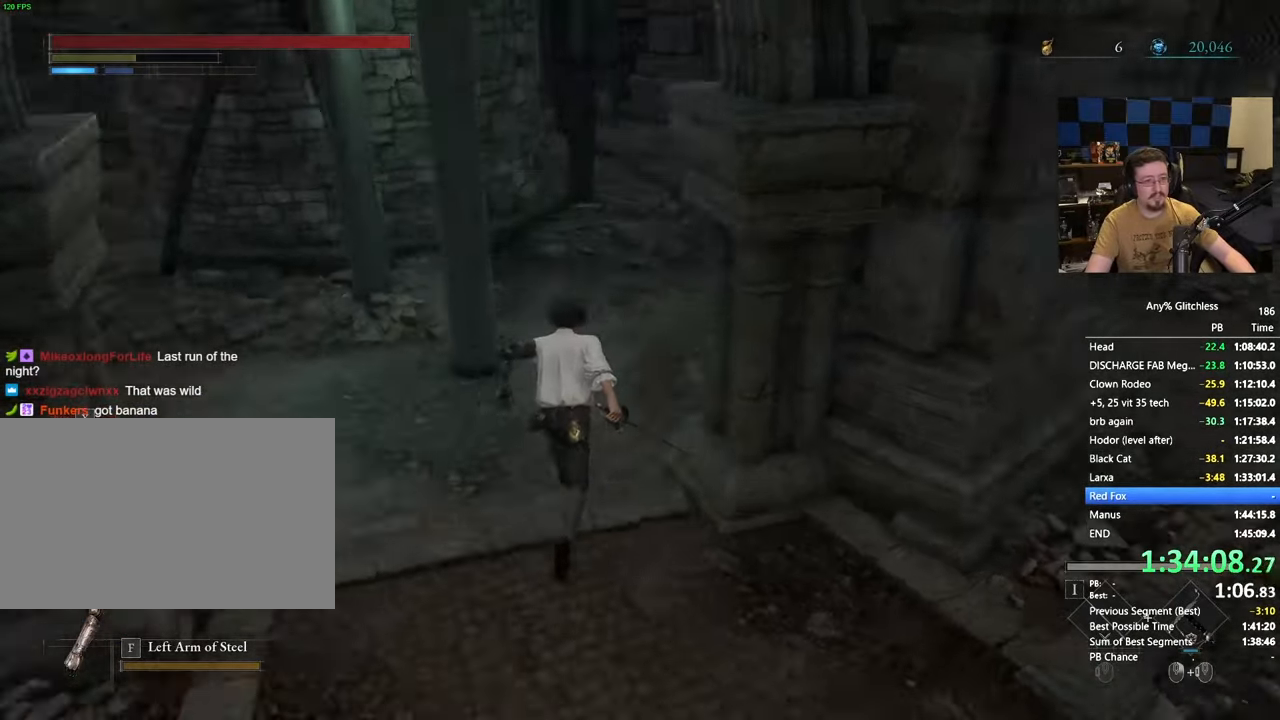
{"keys": ["space", "w"], "mouse": [], "events": []}
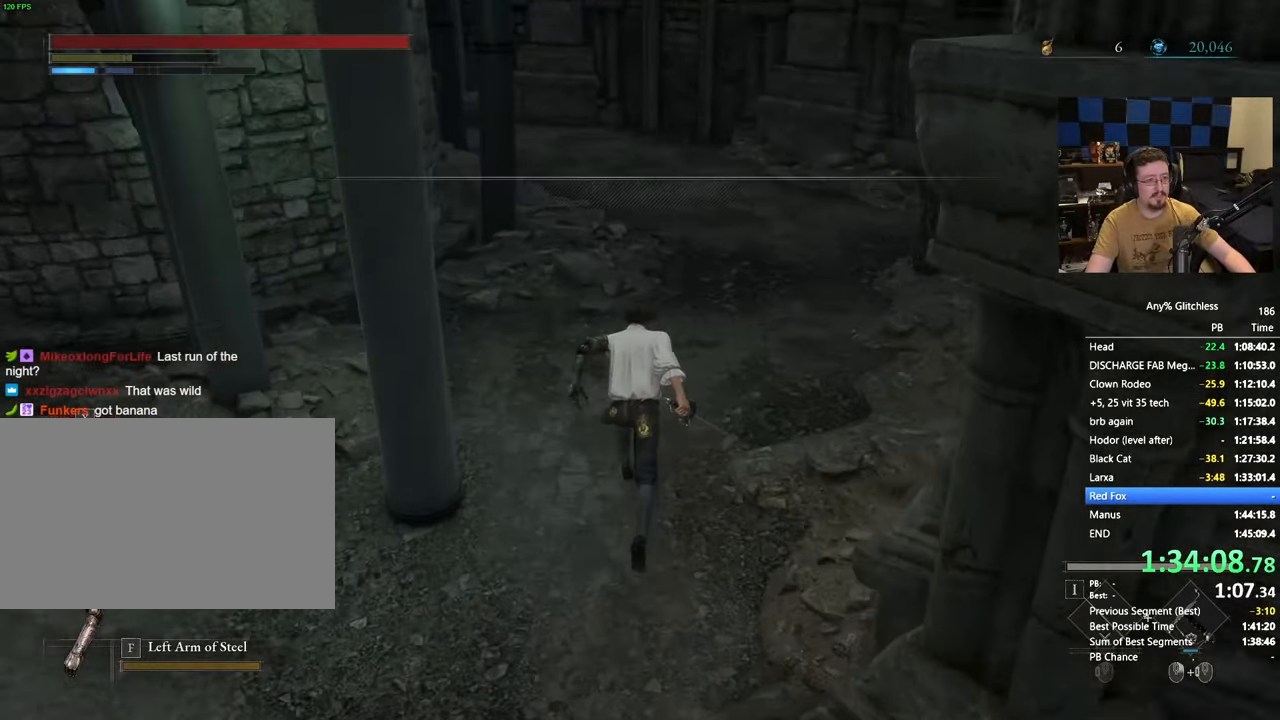
{"keys": ["space", "w"], "mouse": [], "events": []}
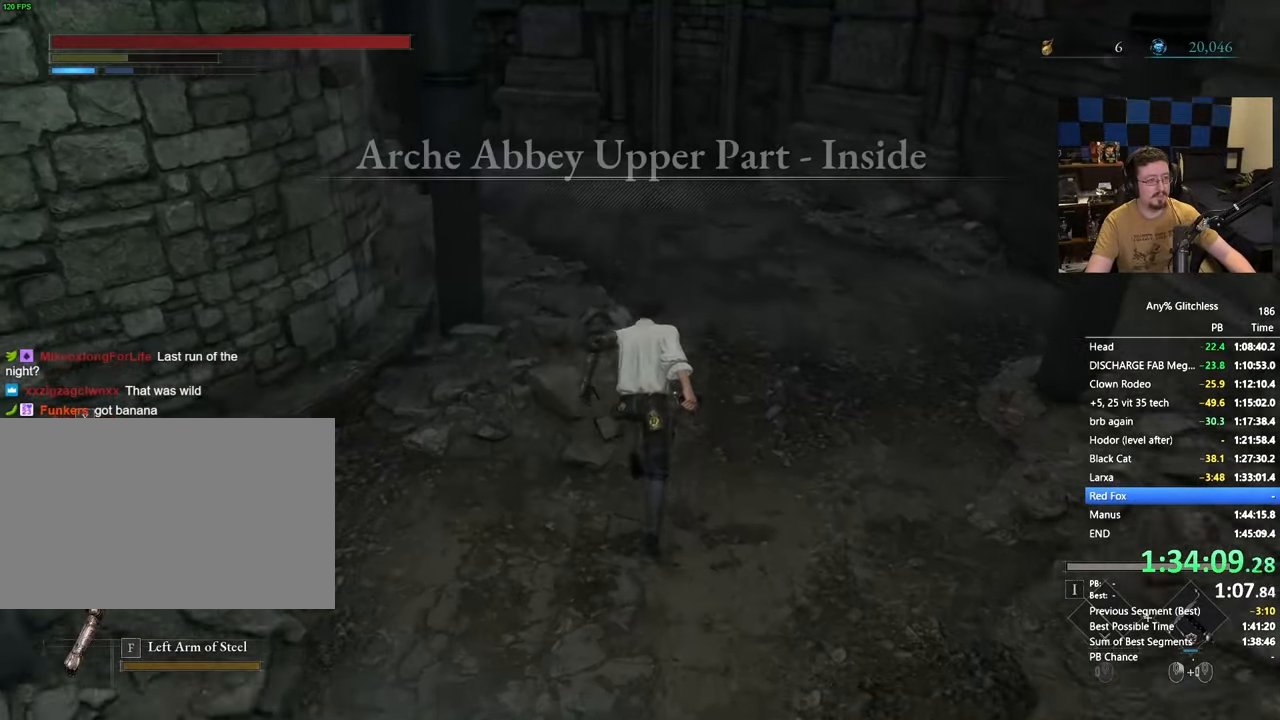
{"keys": ["e", "space", "w"], "mouse": [], "events": [[183, "e", "down"]]}